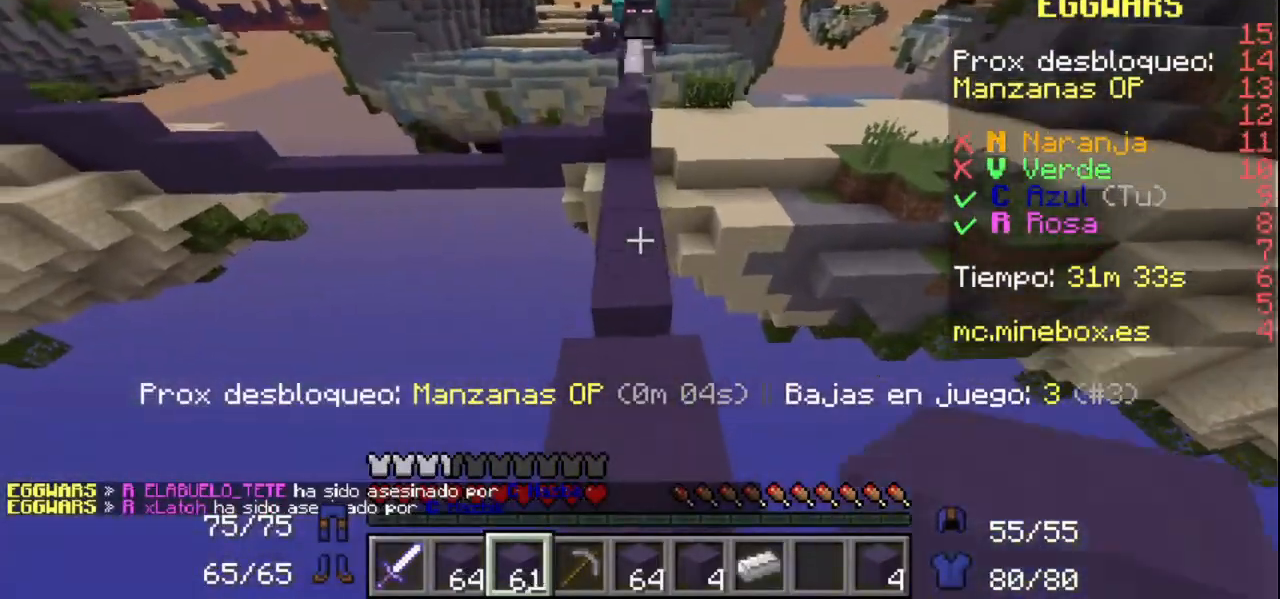
Gameplay with keyboard and mouse; each line is a JSON object with the keys and mouse buttons held at the frame after it. "events" lists presses ("down") and releases ("up") of "mouse_left" and "mouse_right" between this image and that frame as [ms after this image, input, new state], when the widget could be followed in between. "mouse_left", "mouse_right" = the "left", "right" buttons of the "mouse" list. No other keys are recorded. Fast repeated clicks can show as one long hold. Mouse movement is not recorded.
{"keys": [], "mouse": ["left", "right"], "events": [[467, "mouse_right", "down"], [500, "mouse_left", "down"]]}
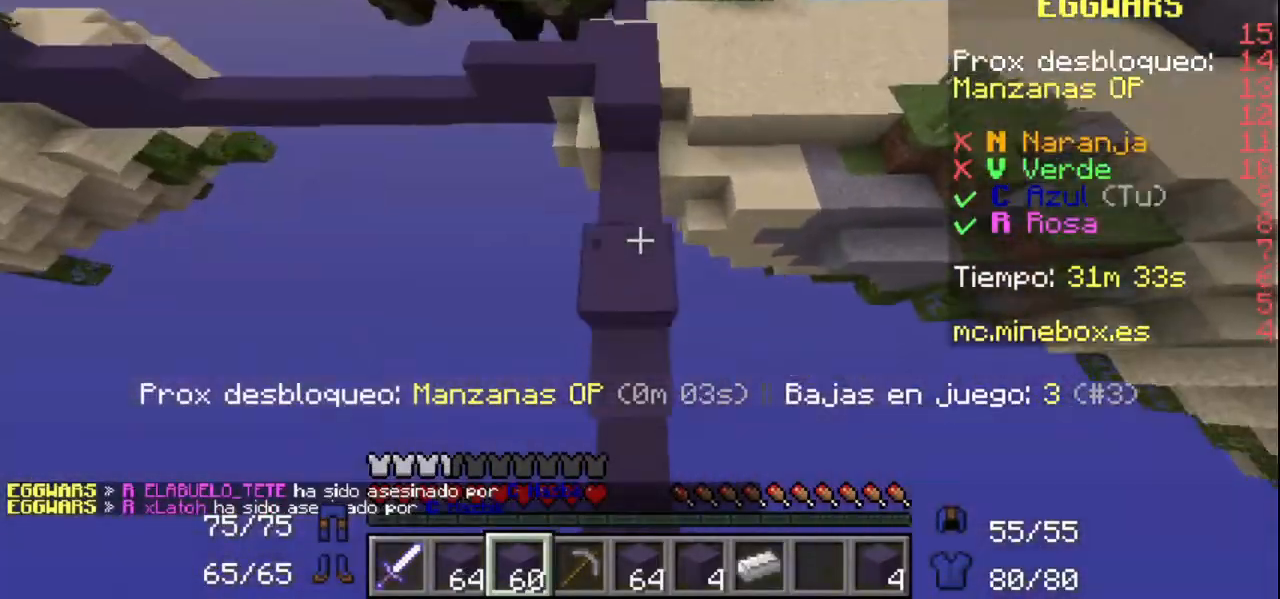
{"keys": [], "mouse": [], "events": [[100, "mouse_right", "up"], [200, "mouse_left", "up"]]}
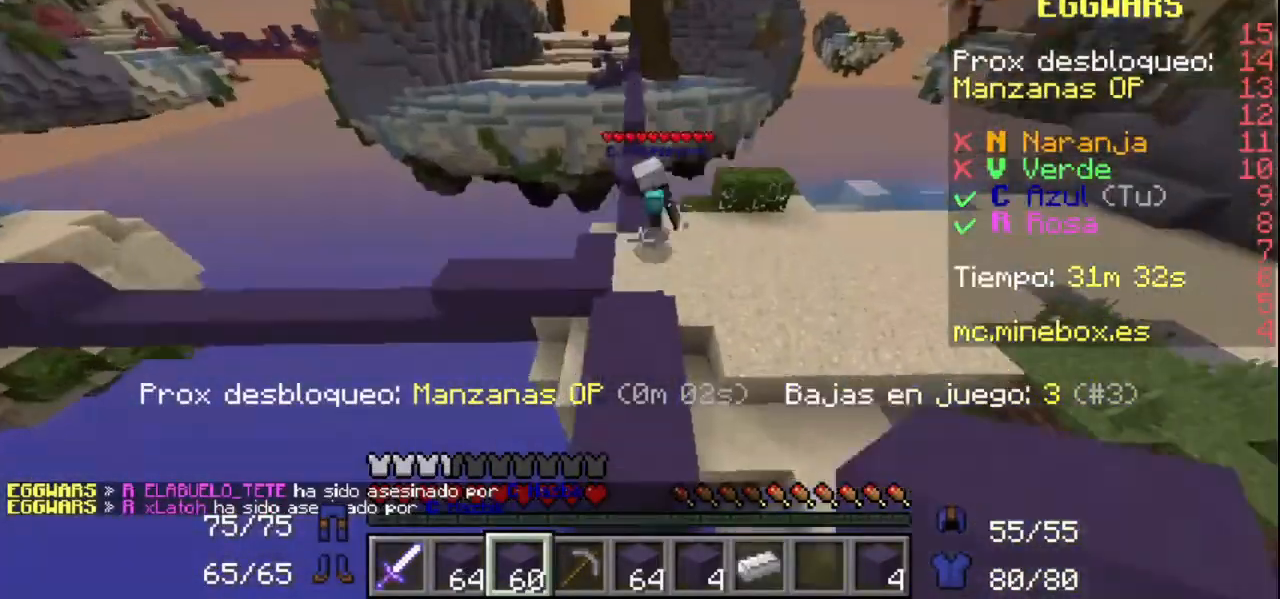
{"keys": [], "mouse": ["left"], "events": [[267, "mouse_left", "down"], [400, "mouse_left", "up"], [467, "mouse_left", "down"]]}
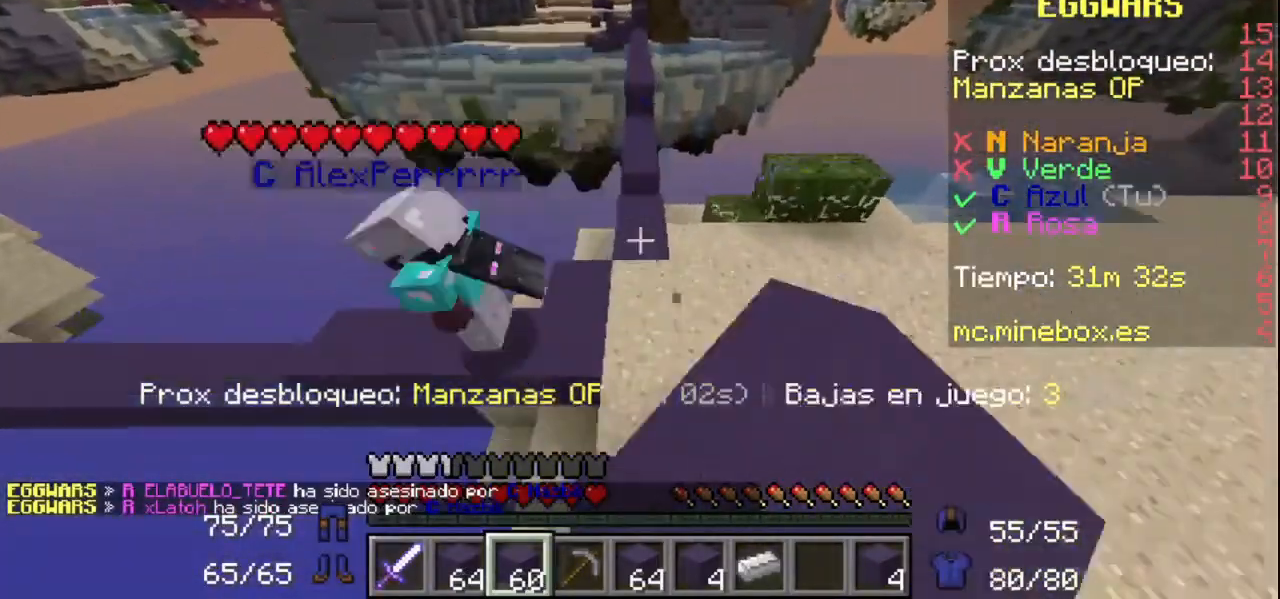
{"keys": [], "mouse": [], "events": [[100, "mouse_left", "up"]]}
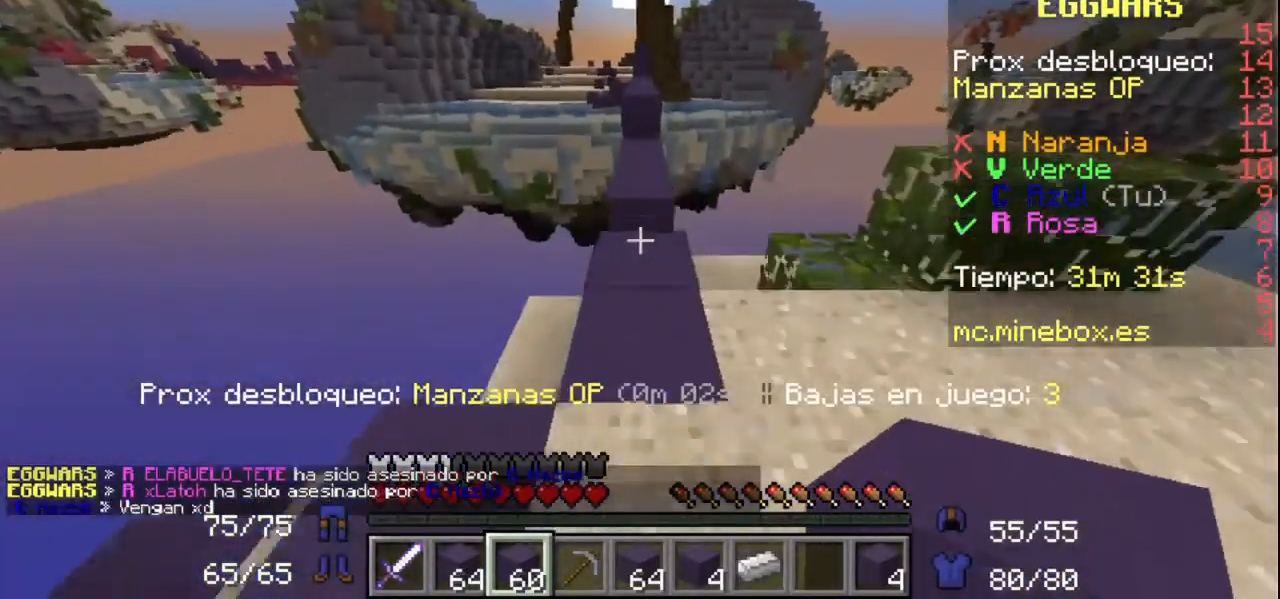
{"keys": [], "mouse": [], "events": []}
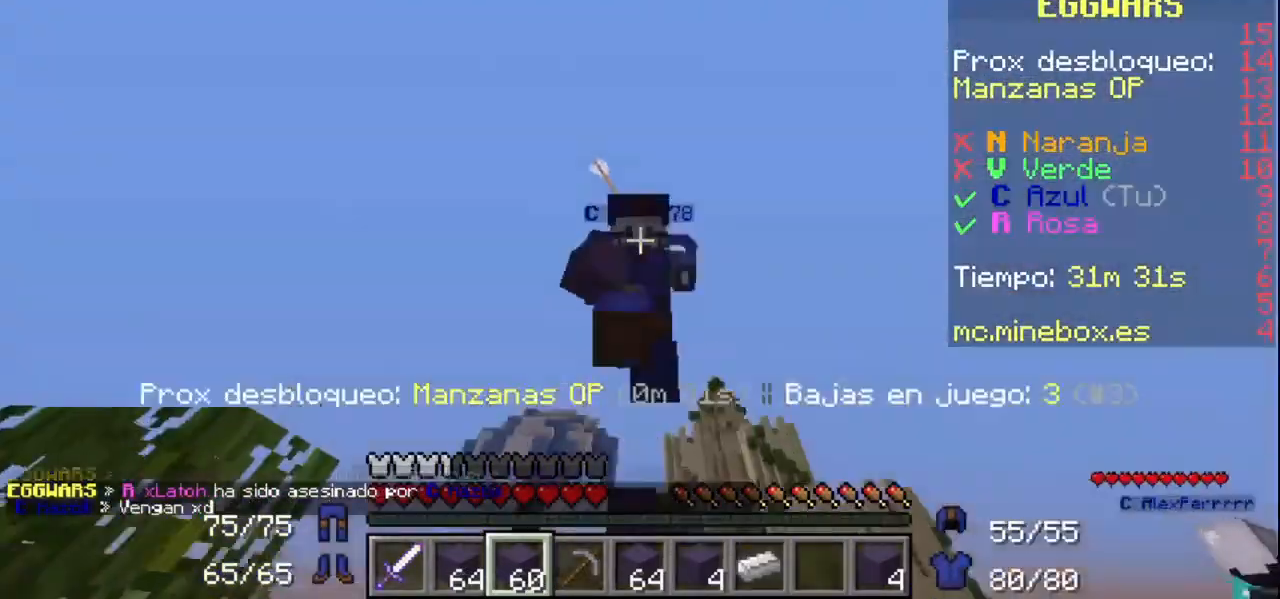
{"keys": [], "mouse": [], "events": [[100, "mouse_right", "down"], [167, "mouse_left", "down"], [300, "mouse_left", "up"], [300, "mouse_right", "up"]]}
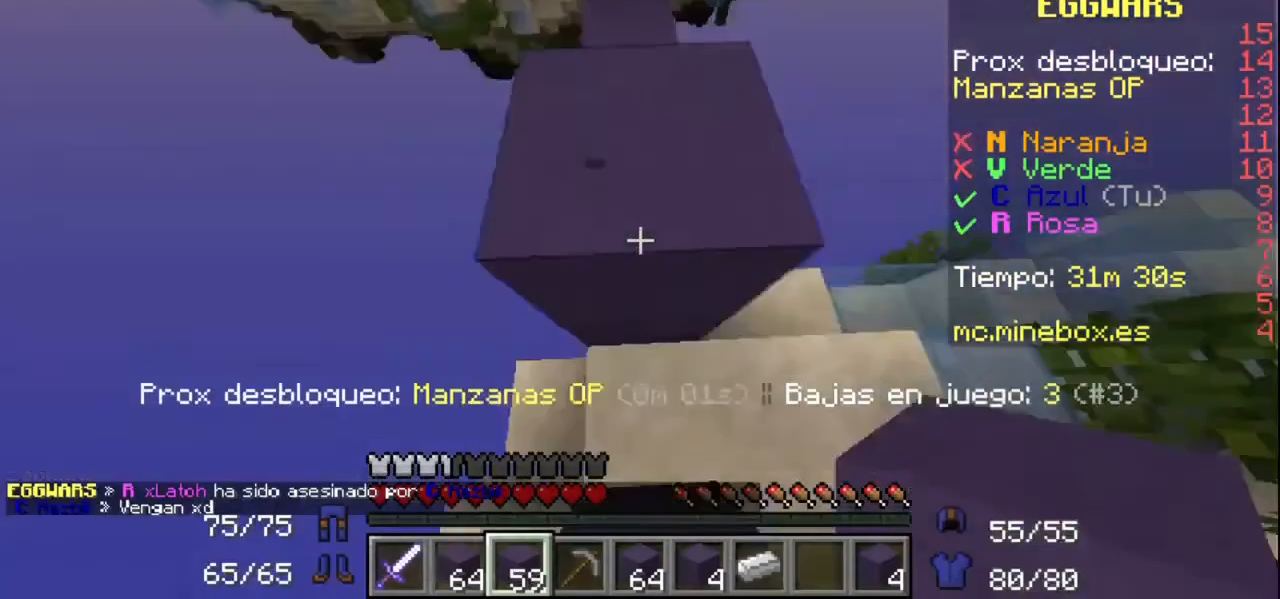
{"keys": [], "mouse": [], "events": [[100, "mouse_right", "down"], [200, "mouse_left", "down"], [300, "mouse_right", "up"], [400, "mouse_left", "up"]]}
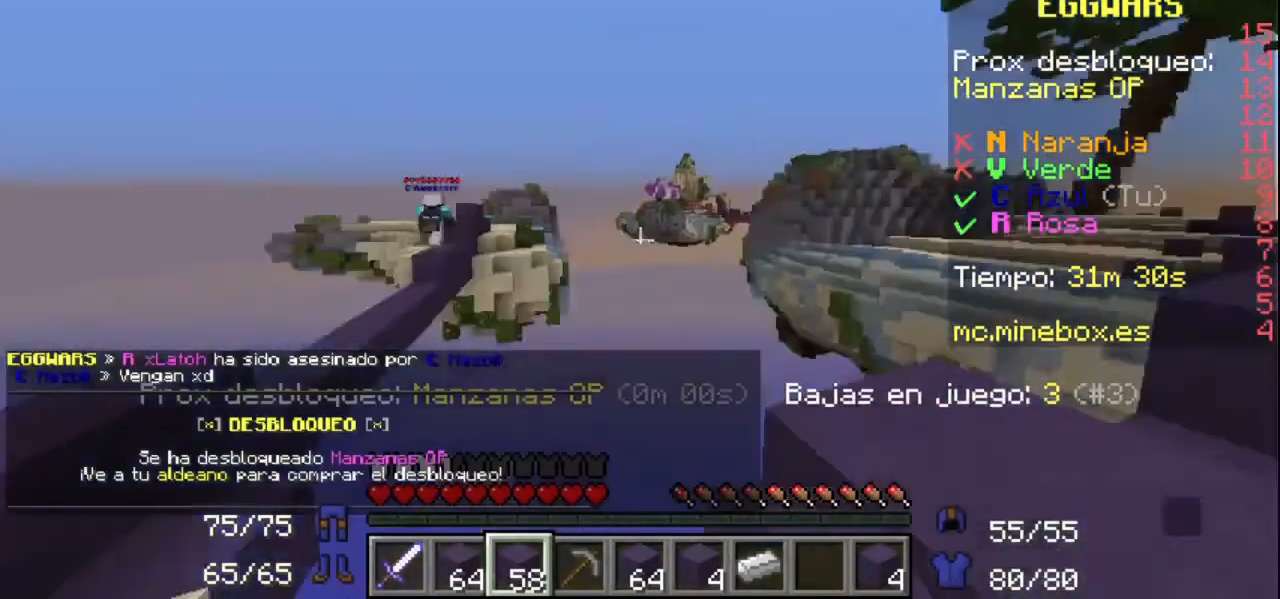
{"keys": [], "mouse": [], "events": []}
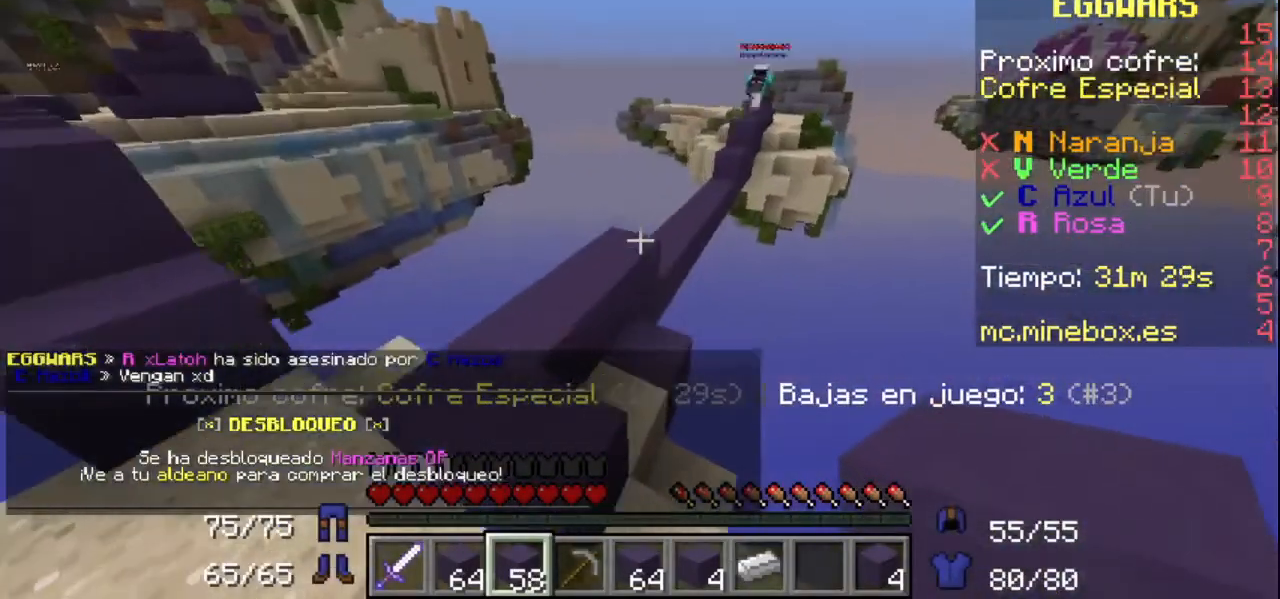
{"keys": [], "mouse": [], "events": []}
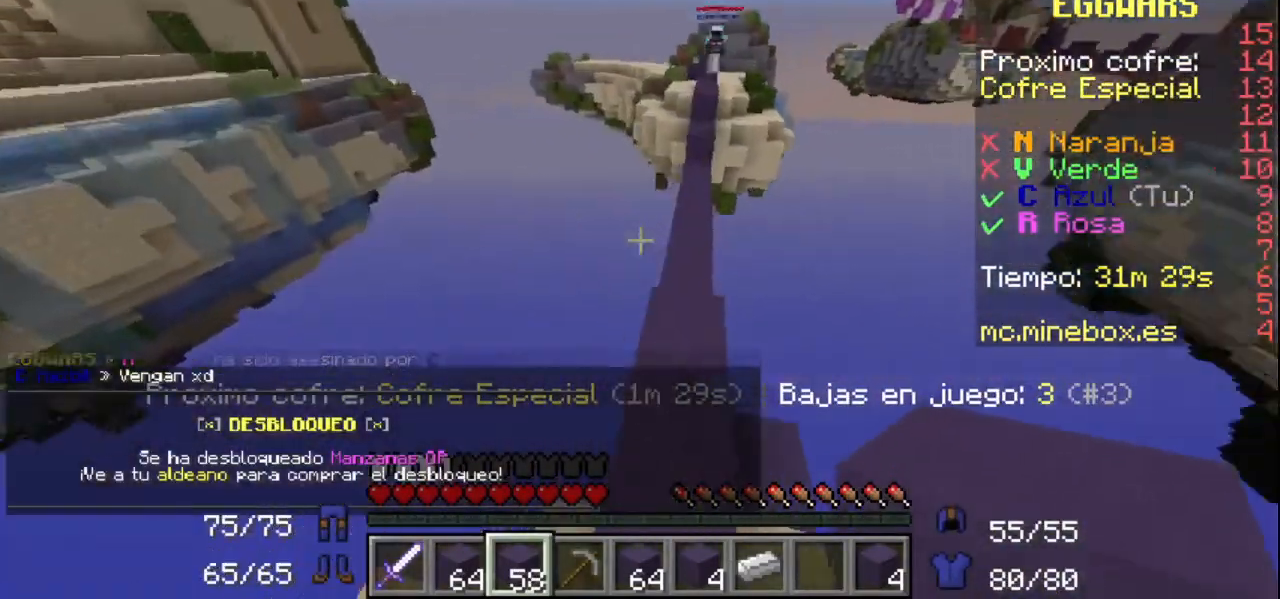
{"keys": [], "mouse": [], "events": []}
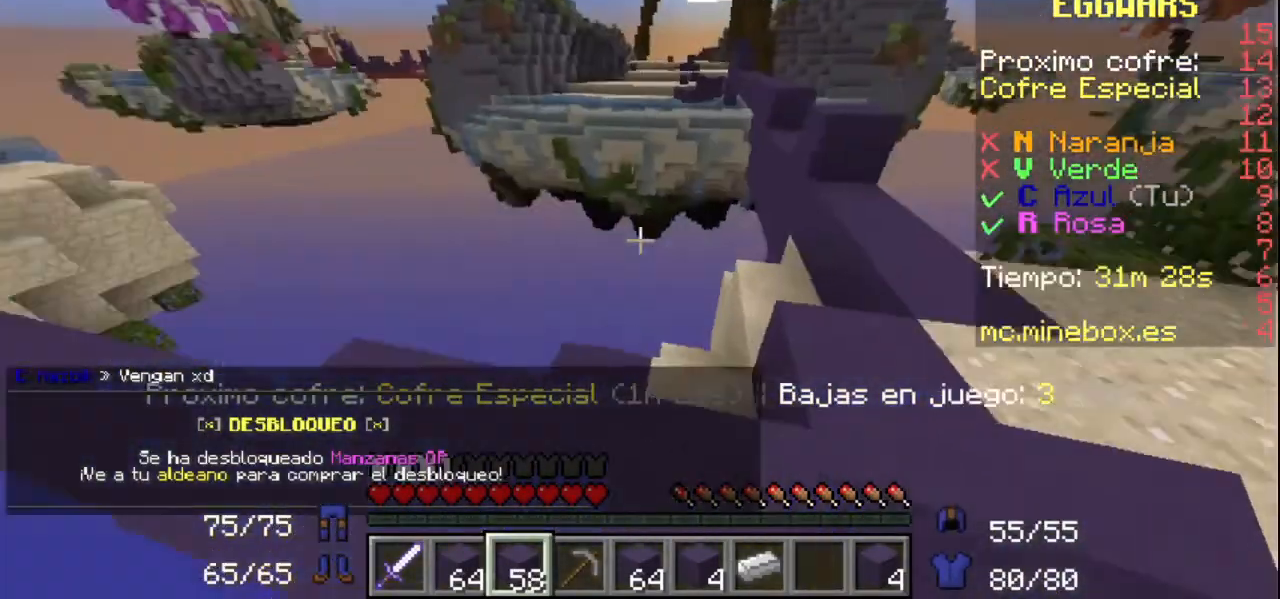
{"keys": [], "mouse": [], "events": [[100, "mouse_left", "down"], [267, "mouse_left", "up"]]}
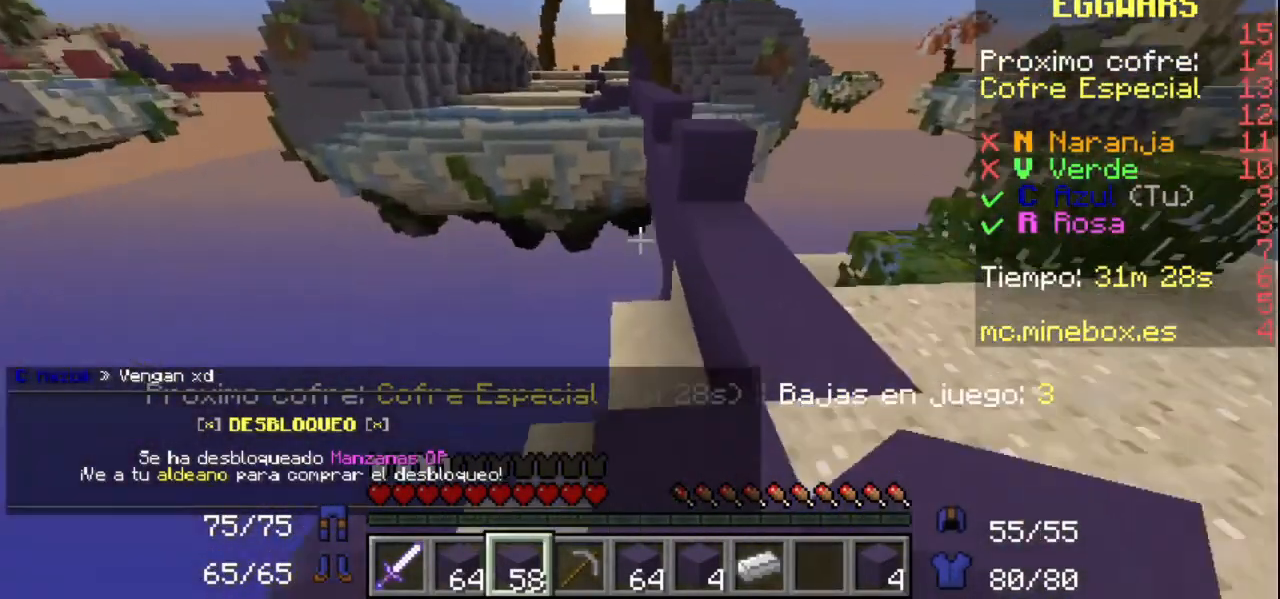
{"keys": [], "mouse": [], "events": [[300, "mouse_left", "down"], [300, "mouse_right", "down"], [400, "mouse_right", "up"], [467, "mouse_left", "up"]]}
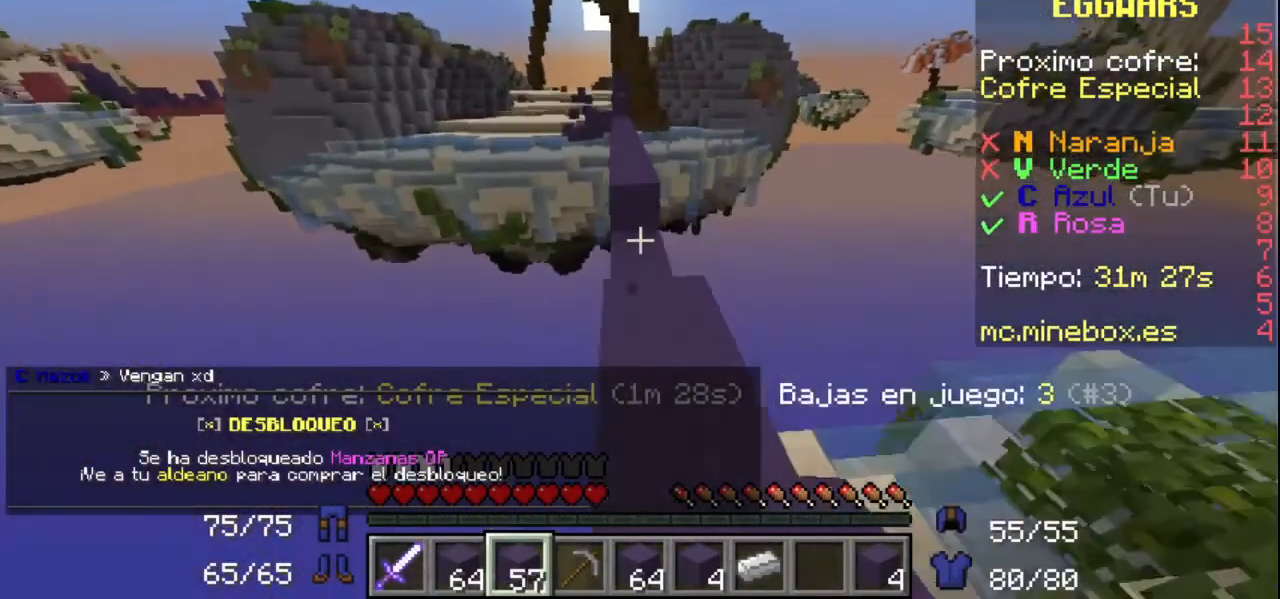
{"keys": [], "mouse": [], "events": [[267, "mouse_right", "down"], [500, "mouse_right", "up"]]}
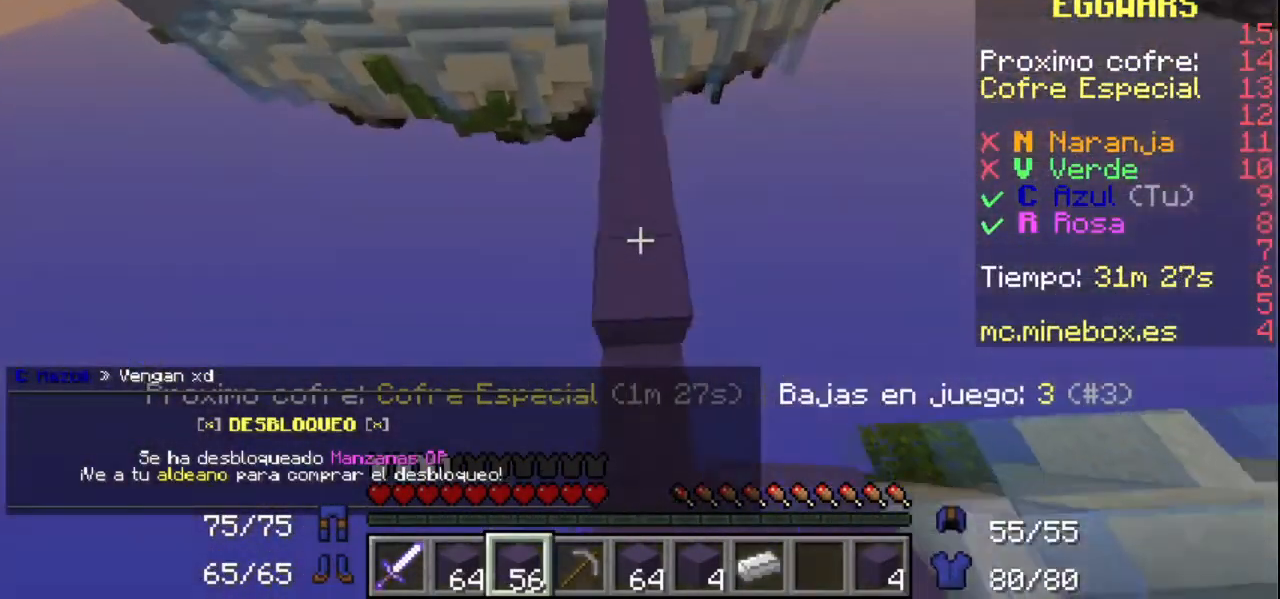
{"keys": [], "mouse": [], "events": []}
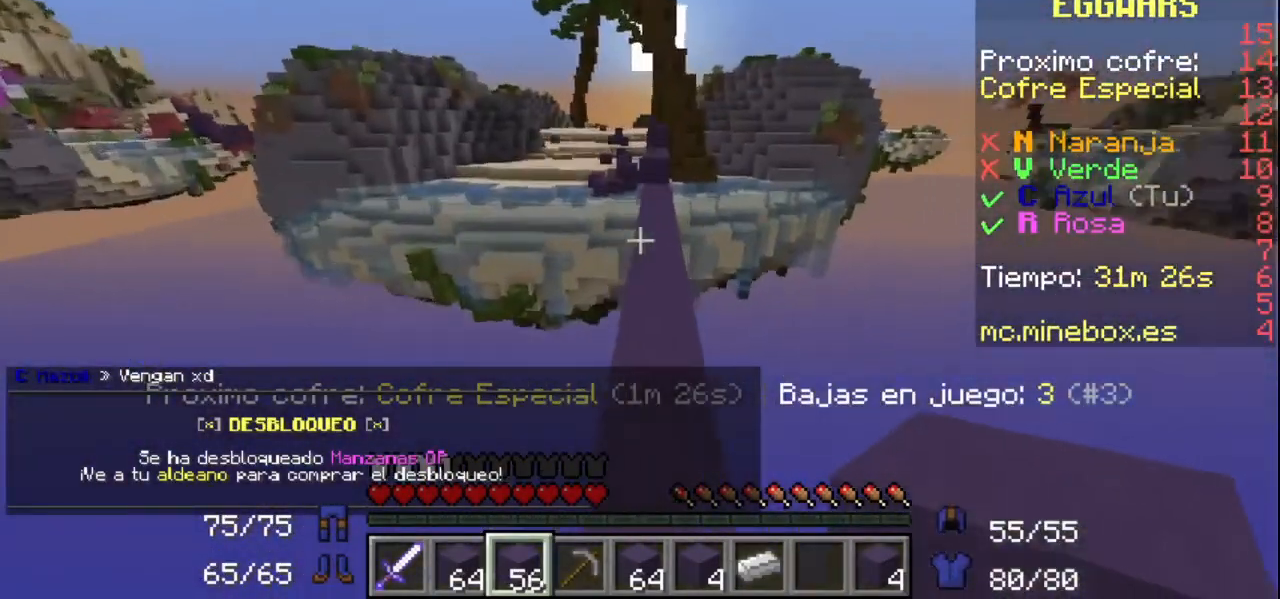
{"keys": [], "mouse": [], "events": []}
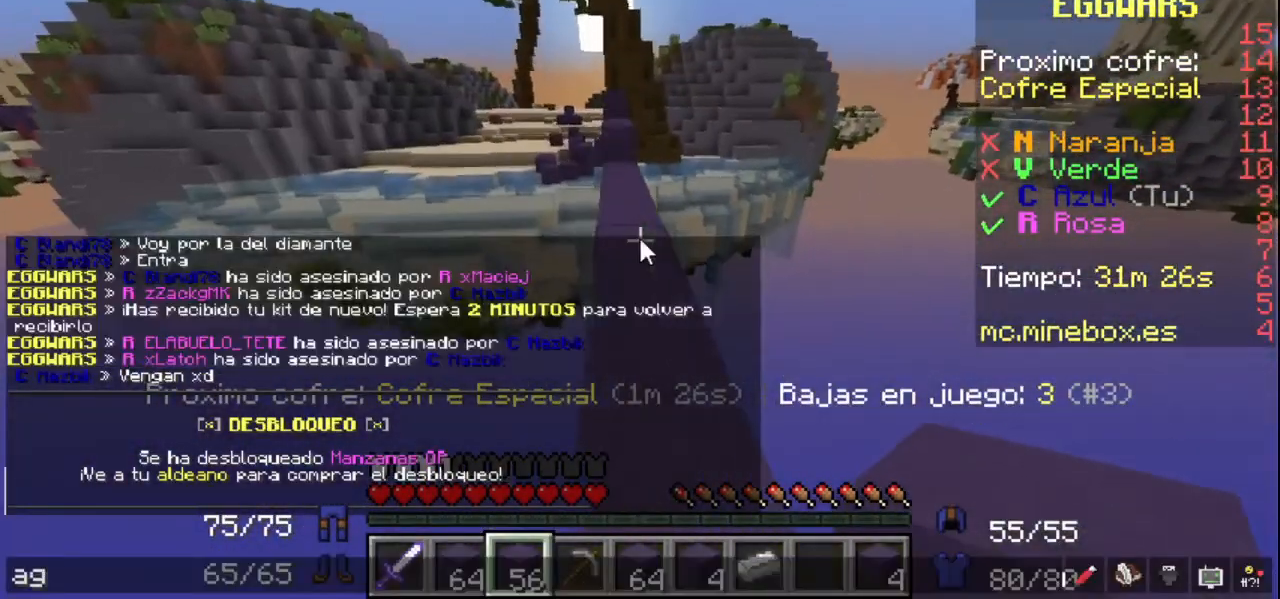
{"keys": [], "mouse": [], "events": []}
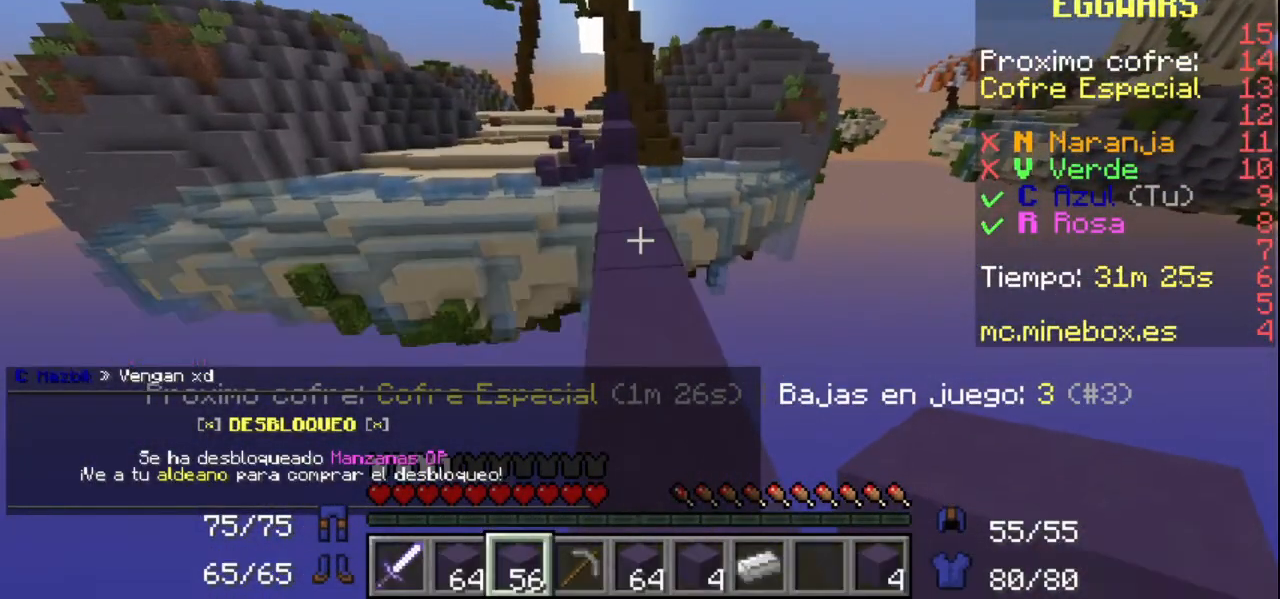
{"keys": [], "mouse": [], "events": []}
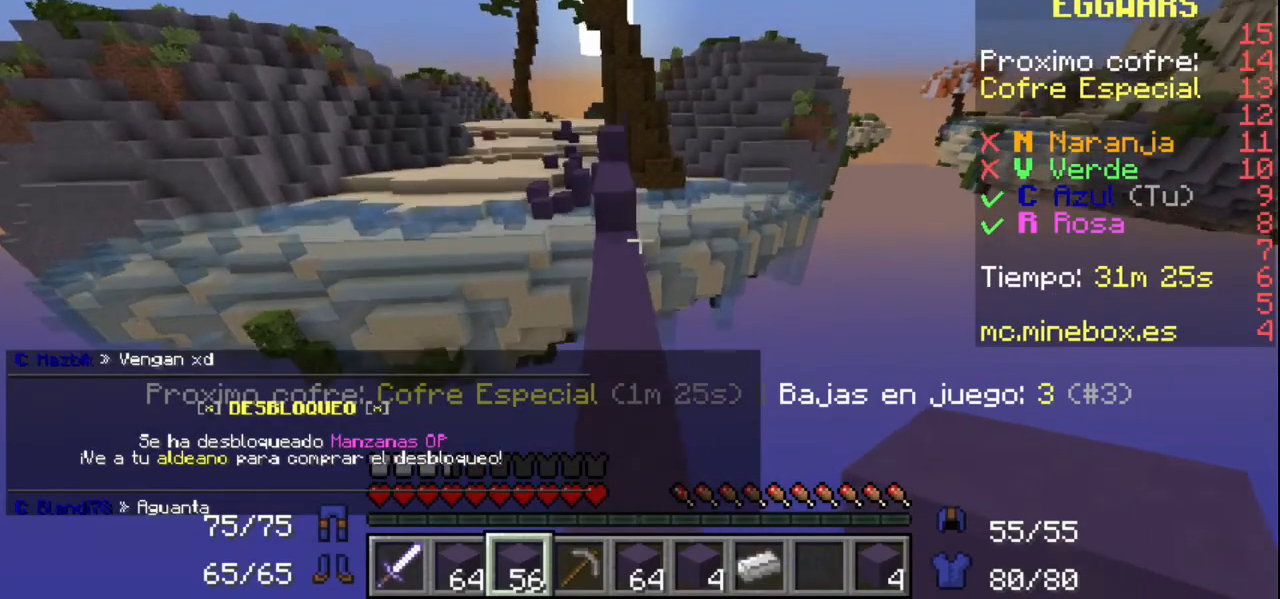
{"keys": [], "mouse": [], "events": []}
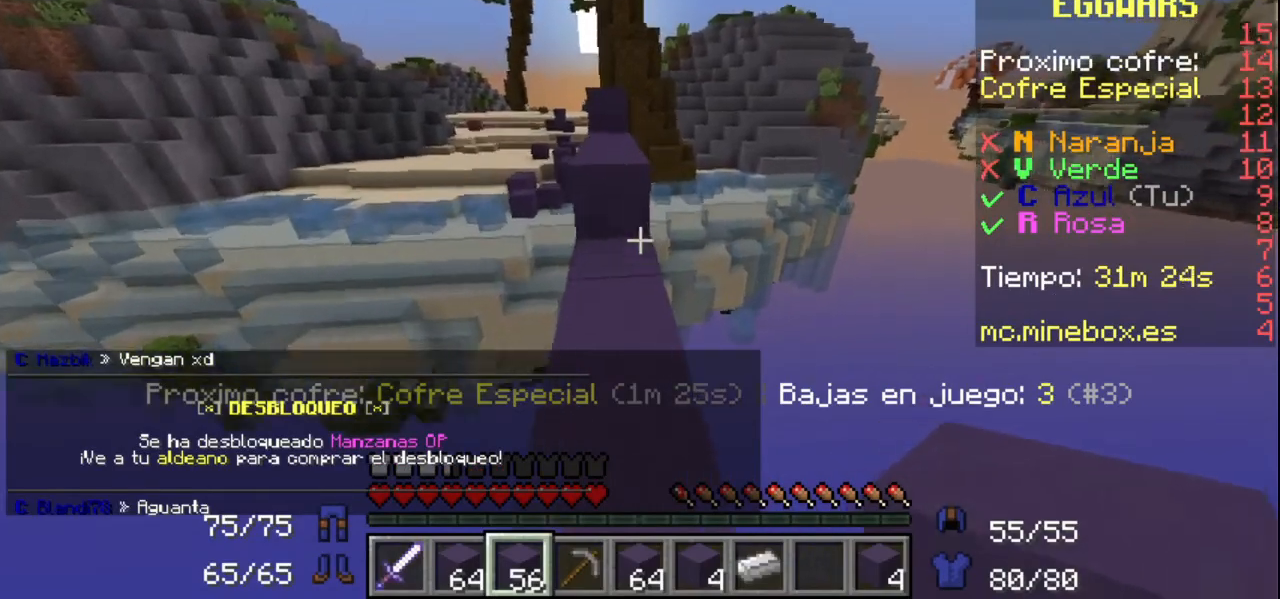
{"keys": [], "mouse": [], "events": [[200, "mouse_right", "down"], [300, "mouse_right", "up"]]}
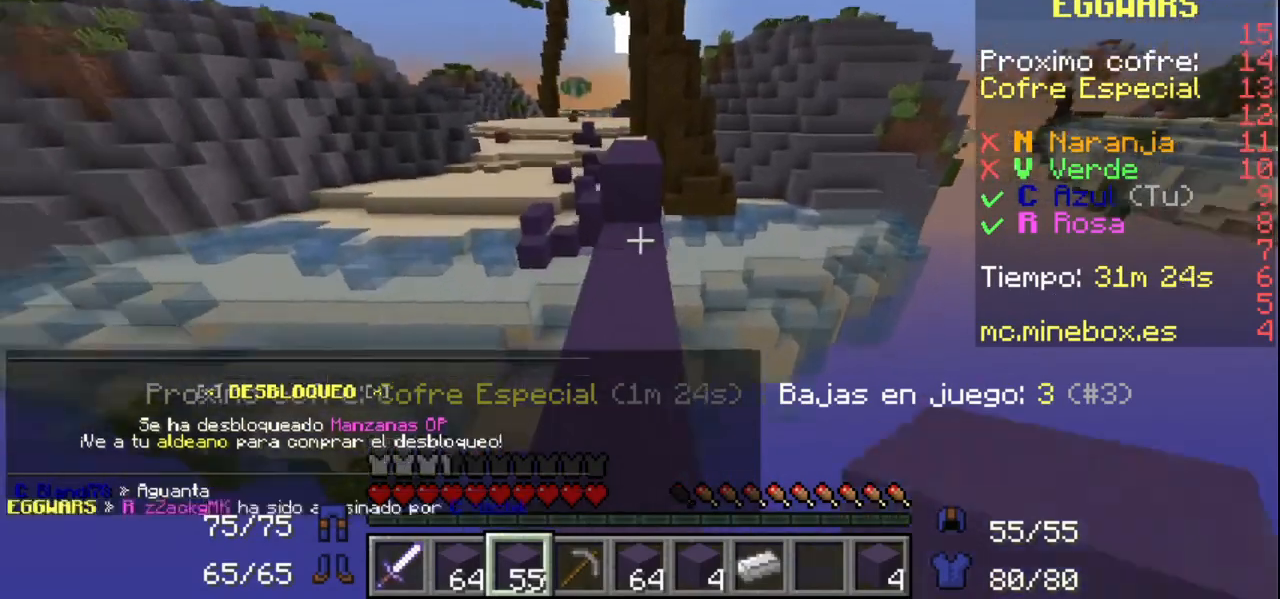
{"keys": [], "mouse": [], "events": [[267, "mouse_right", "down"], [300, "mouse_left", "down"], [400, "mouse_right", "up"], [500, "mouse_left", "up"]]}
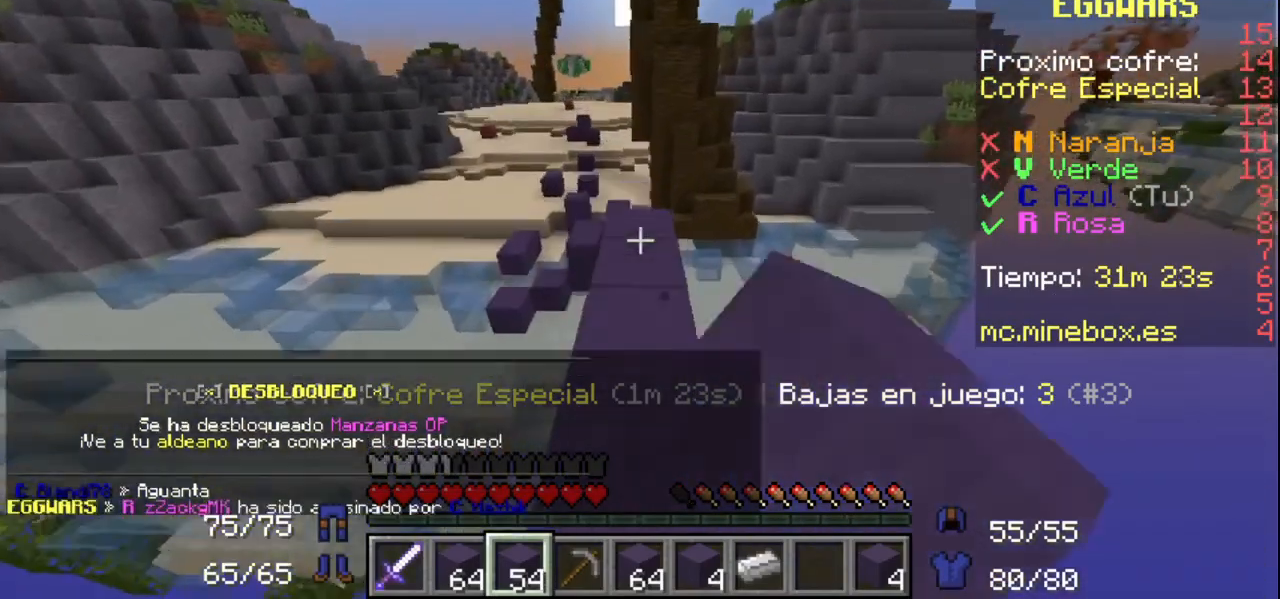
{"keys": [], "mouse": [], "events": []}
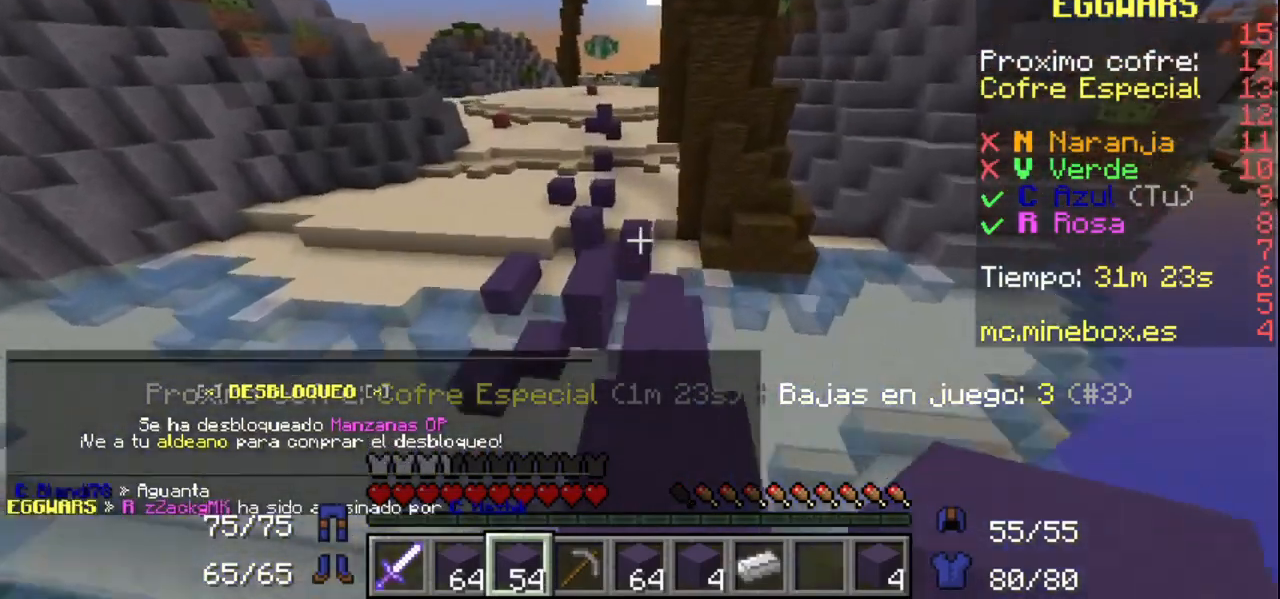
{"keys": [], "mouse": ["right"], "events": [[500, "mouse_right", "down"]]}
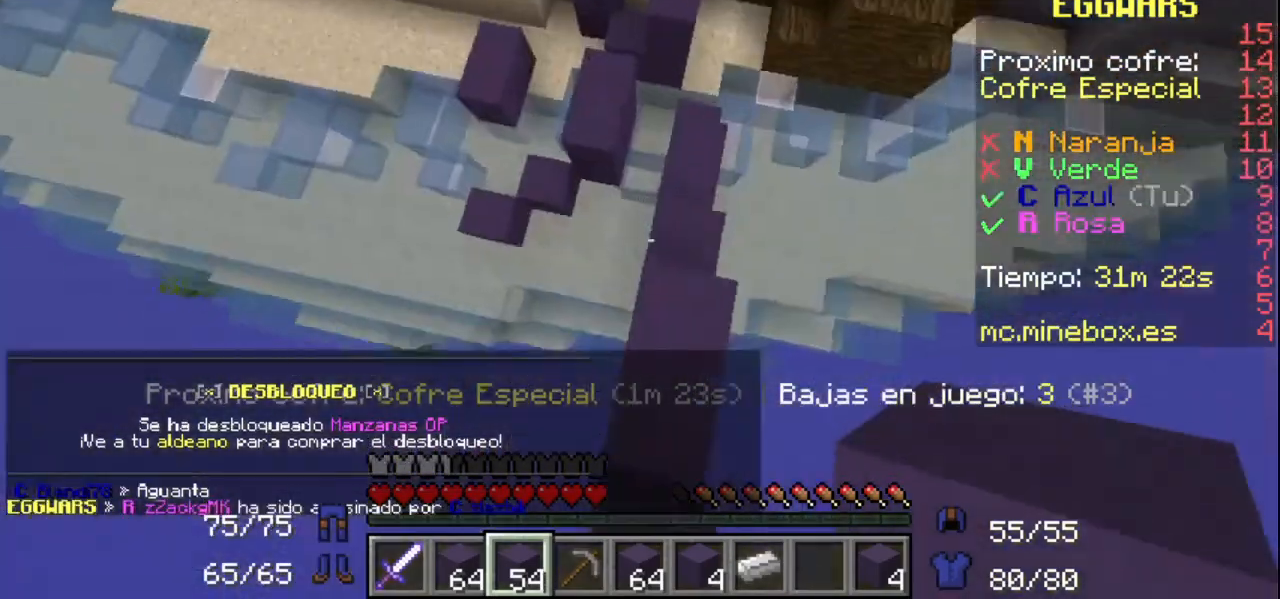
{"keys": [], "mouse": ["right"], "events": [[67, "mouse_left", "down"], [167, "mouse_right", "up"], [200, "mouse_left", "up"], [500, "mouse_right", "down"]]}
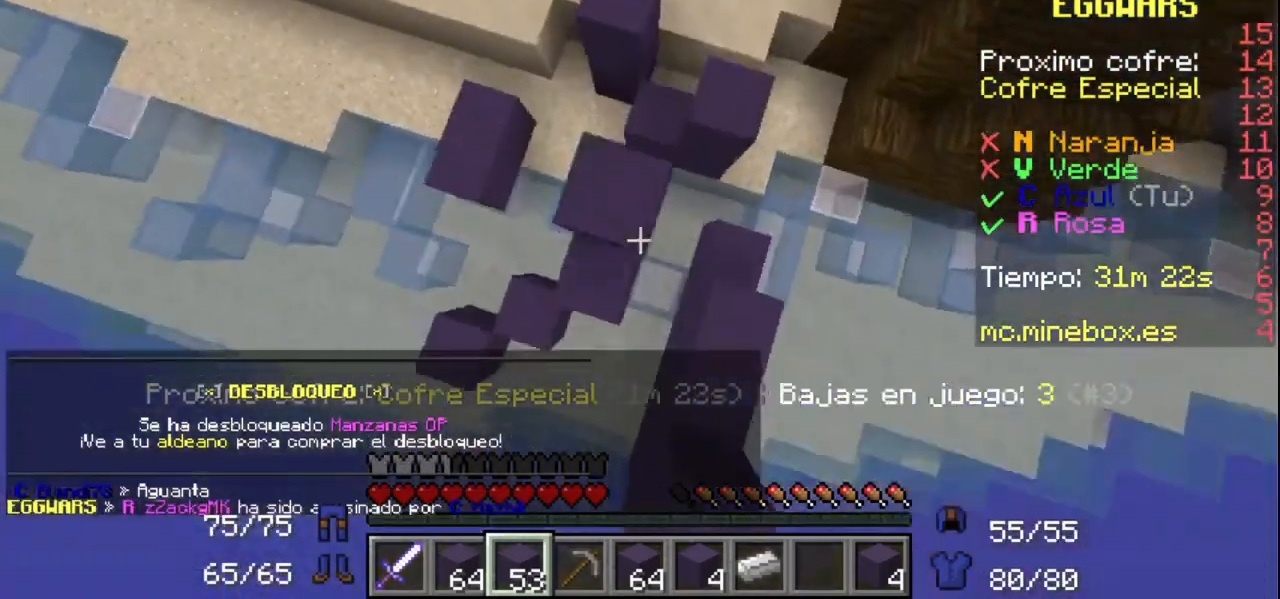
{"keys": [], "mouse": [], "events": [[100, "mouse_left", "down"], [167, "mouse_right", "up"], [300, "mouse_left", "up"]]}
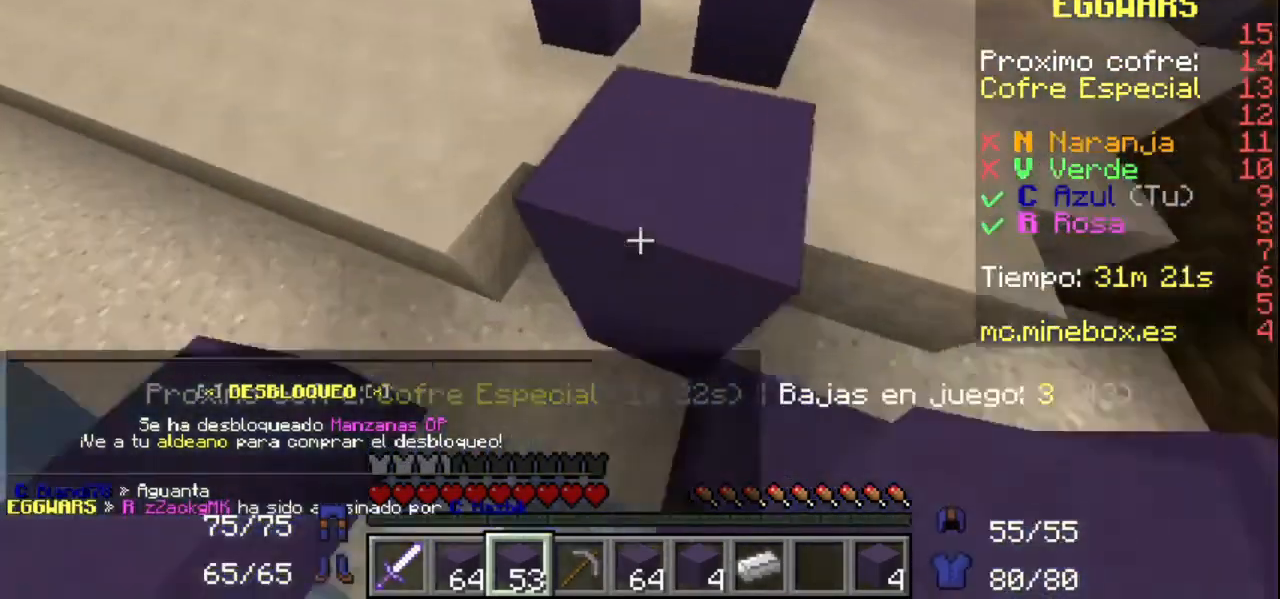
{"keys": [], "mouse": ["left", "right"], "events": [[367, "mouse_right", "down"], [500, "mouse_left", "down"]]}